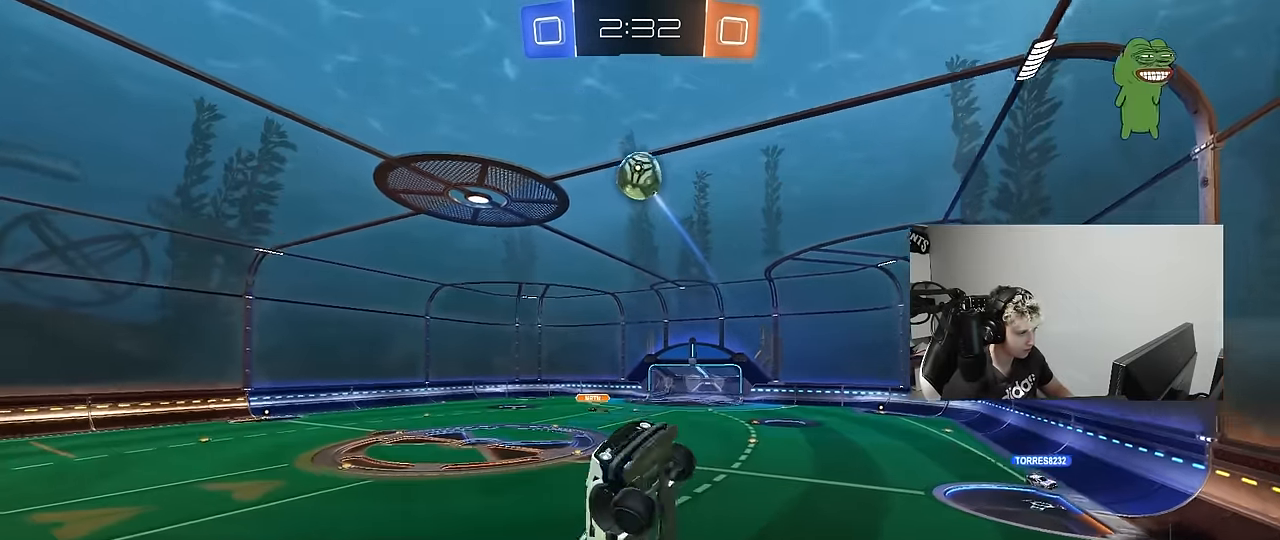
Gameplay with keyboard and mouse; each line is a JSON object with the keys and mouse buttons held at the frame after it. "events" lists presses ("down") and releases ("up") of "1", "2", "3", "4", "5", "a", "alt", "c", "caps_lock", "ctrl", "d", "e", "f", "g", "q", "r", "s", "shift", "space", "t", "tab", "v", "w", "x", "z", "mouse_left", "mouse_wheel" and "mouse_right" between this image and that frame as [ms after this image, input, new state], when the widget could be followed in between. "mouse_left", "mouse_wheel", "mouse_right" = the "left", "wheel", "right" buttons of the "mouse" list. No other keys are recorded. "wheel" means that the mouse wheel is clicked or scrolled. "mouse_move" is the direction in which the mouse moves at that frame (one of eight, or "still"), when it could be read.
{"keys": ["a", "s"], "mouse": ["left"], "mouse_move": "still", "events": [[200, "d", "up"], [200, "shift", "up"], [200, "w", "up"], [250, "a", "down"], [250, "s", "down"]]}
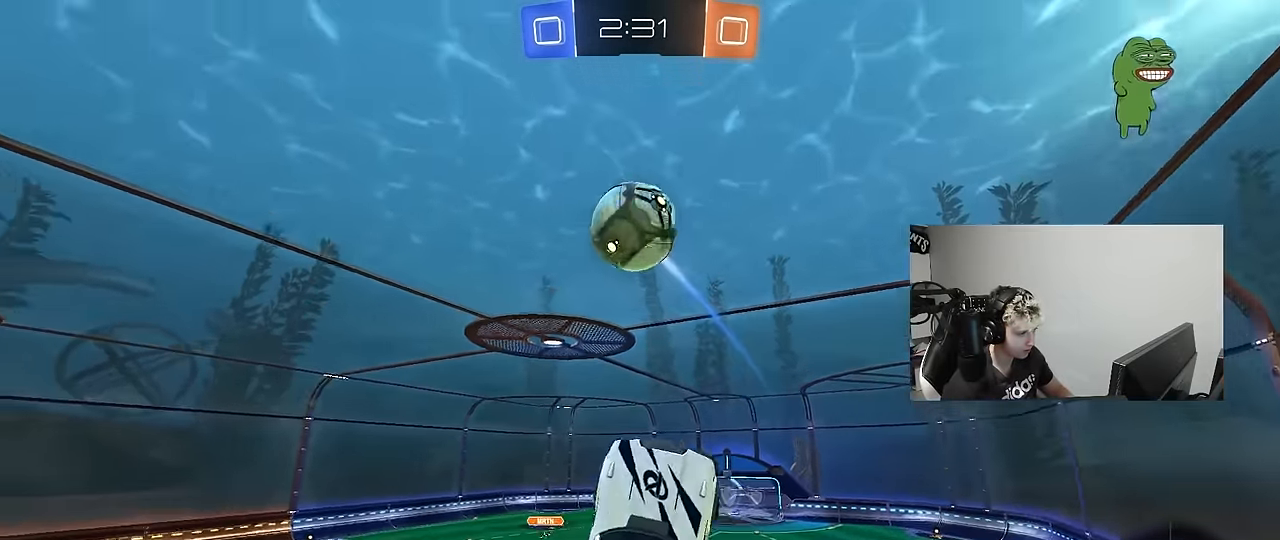
{"keys": [], "mouse": [], "mouse_move": "up-right", "events": [[33, "a", "up"], [33, "d", "down"], [33, "s", "up"], [167, "d", "up"], [267, "w", "down"], [367, "d", "down"], [400, "w", "up"], [500, "d", "up"], [500, "mouse_left", "up"]]}
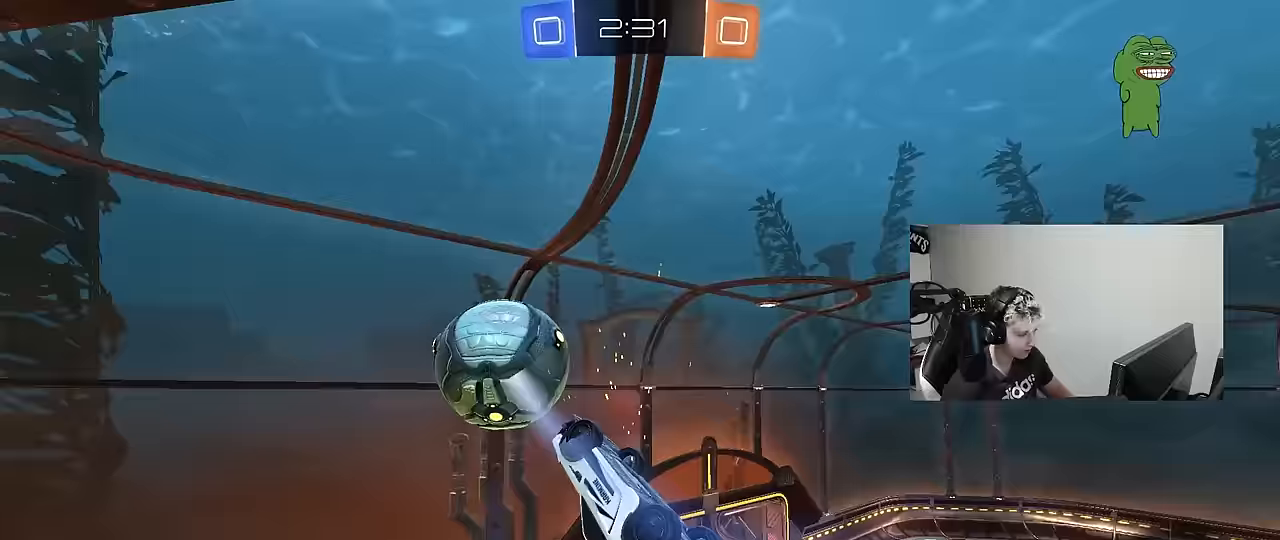
{"keys": ["a"], "mouse": [], "mouse_move": "still", "events": [[83, "a", "down"], [183, "a", "up"], [467, "a", "down"]]}
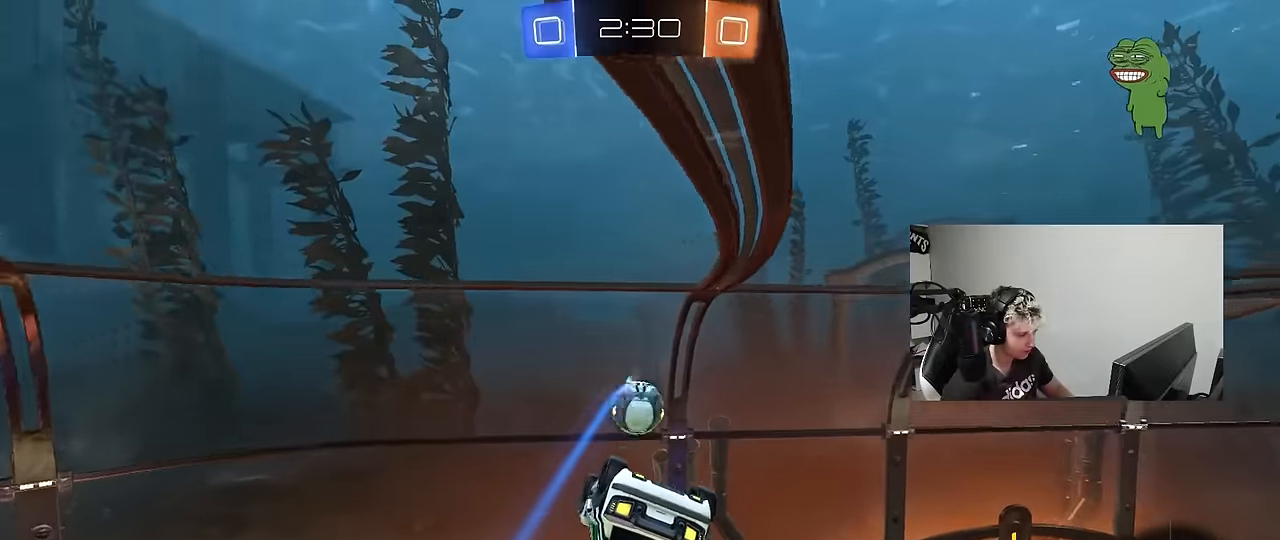
{"keys": ["a"], "mouse": [], "mouse_move": "still", "events": [[50, "a", "up"], [100, "d", "down"], [250, "d", "up"], [433, "a", "down"]]}
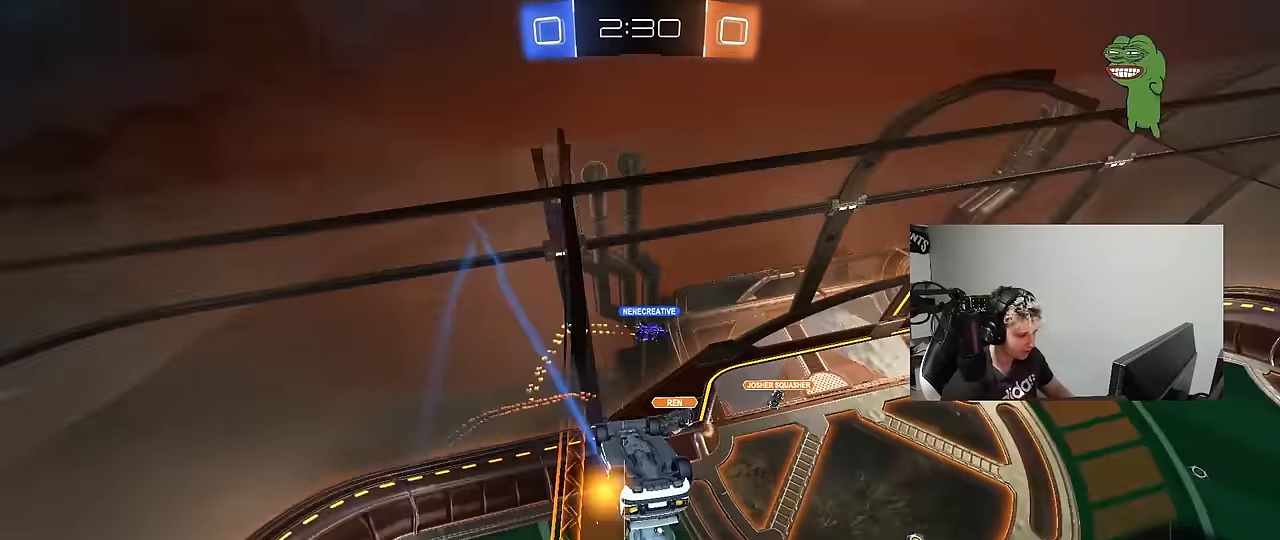
{"keys": ["w"], "mouse": [], "mouse_move": "still", "events": [[117, "a", "up"], [500, "w", "down"]]}
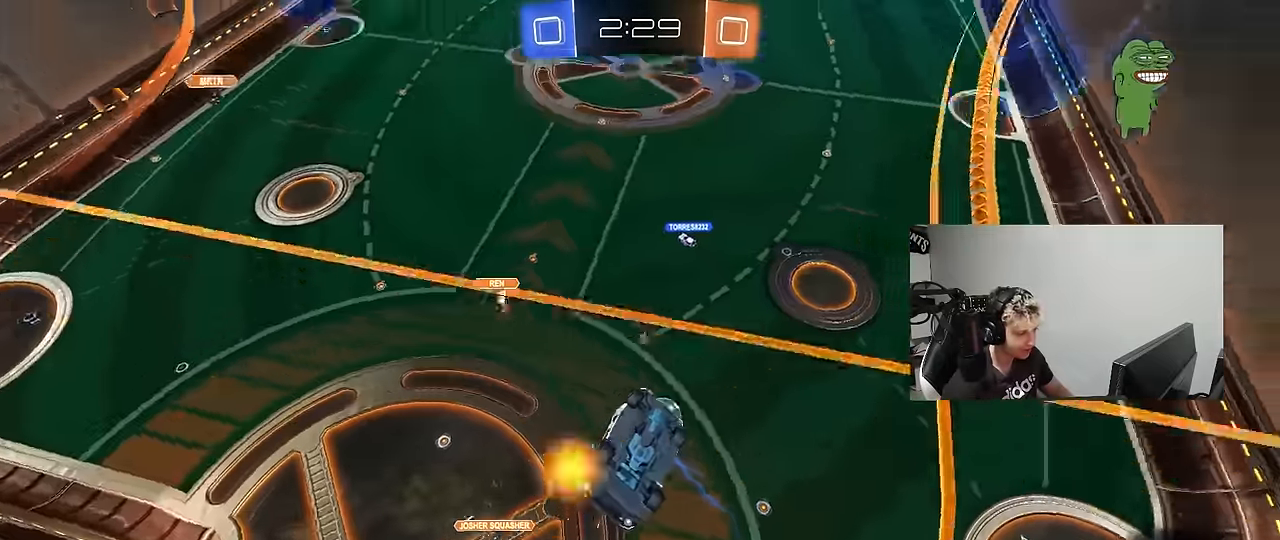
{"keys": ["a", "w"], "mouse": [], "mouse_move": "up-right", "events": [[333, "d", "down"], [417, "a", "down"], [417, "d", "up"]]}
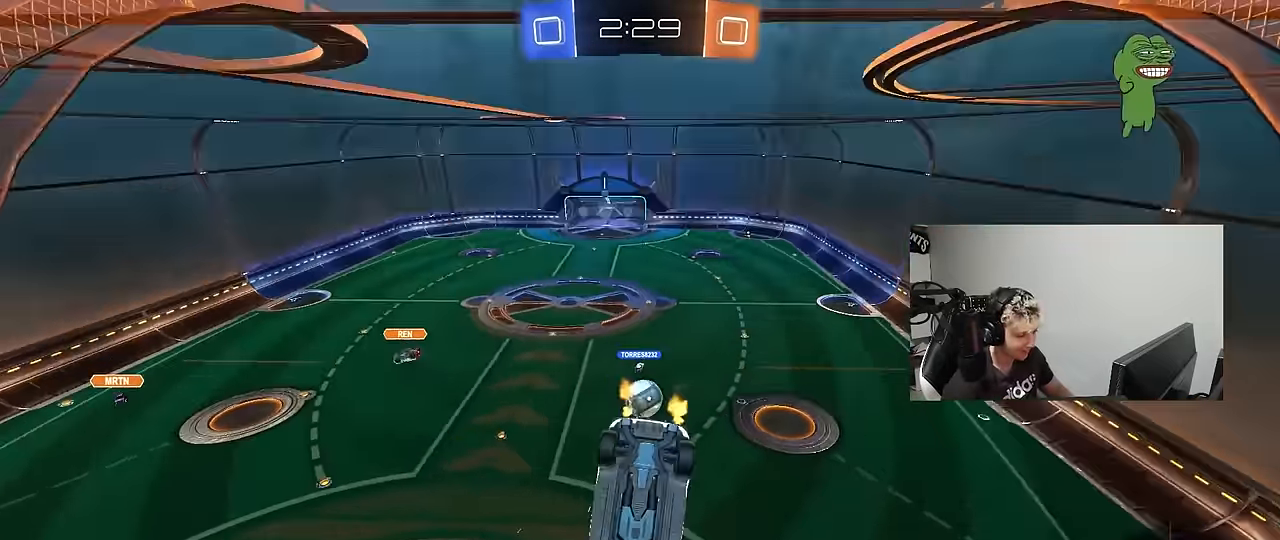
{"keys": ["d", "w"], "mouse": [], "mouse_move": "still", "events": [[150, "a", "up"], [150, "d", "down"], [250, "shift", "down"], [350, "shift", "up"]]}
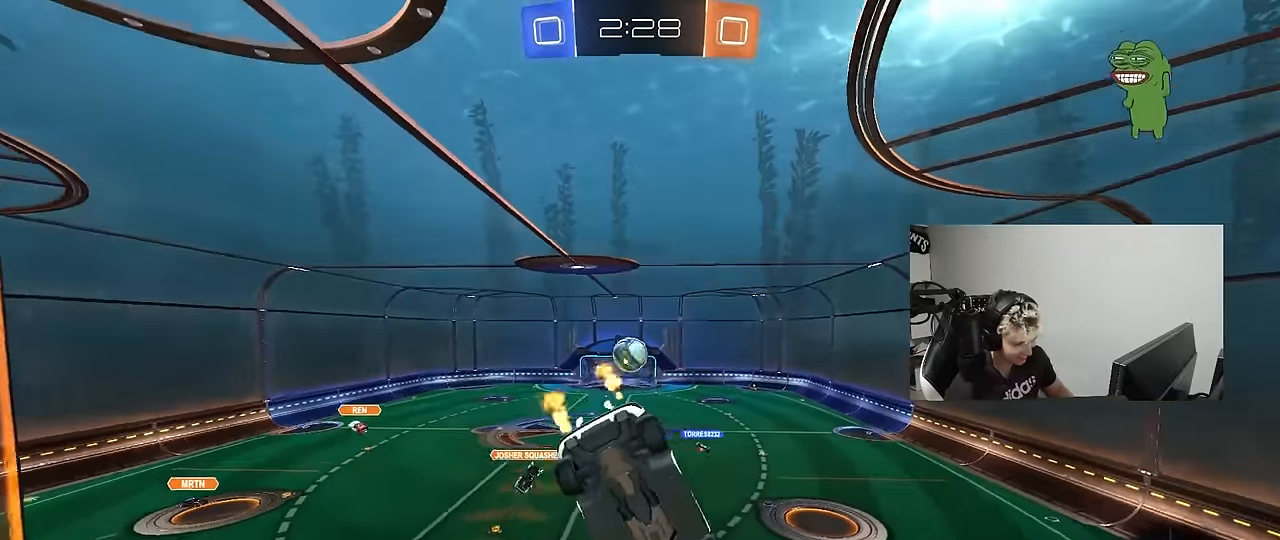
{"keys": ["d", "s", "shift"], "mouse": ["left"], "mouse_move": "still", "events": [[217, "mouse_right", "down"], [217, "space", "down"], [217, "w", "up"], [267, "d", "up"], [267, "s", "down"], [300, "d", "down"], [300, "shift", "down"], [350, "space", "up"], [400, "mouse_left", "down"], [450, "mouse_right", "up"]]}
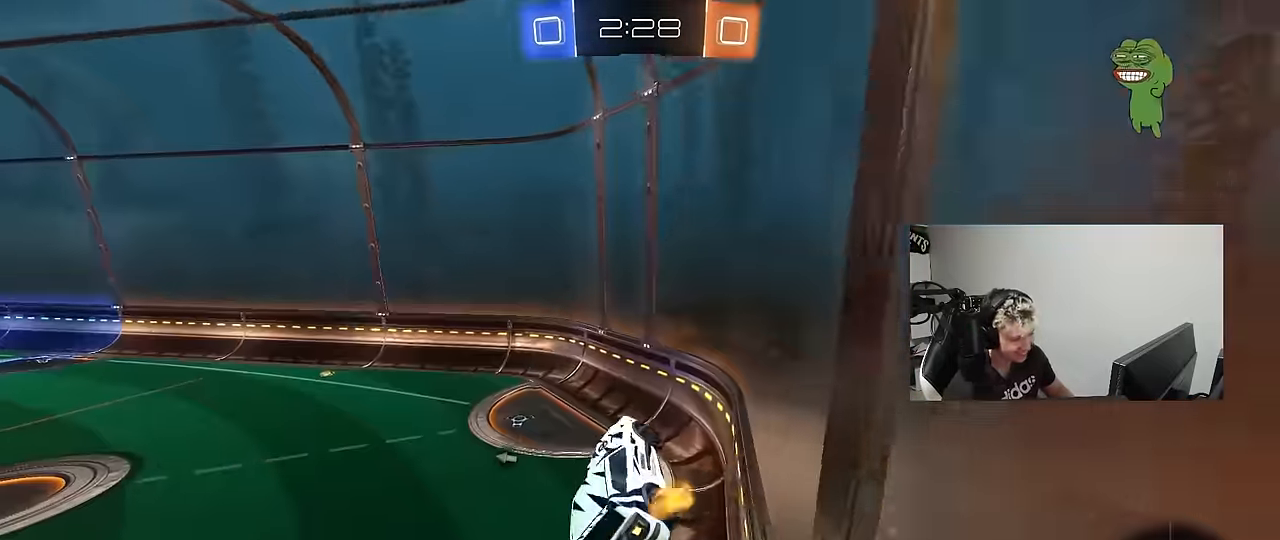
{"keys": ["w"], "mouse": [], "mouse_move": "still", "events": [[83, "s", "up"], [133, "d", "up"], [133, "mouse_left", "up"], [133, "shift", "up"], [183, "a", "down"], [233, "a", "up"], [283, "space", "down"], [283, "w", "down"], [417, "space", "up"]]}
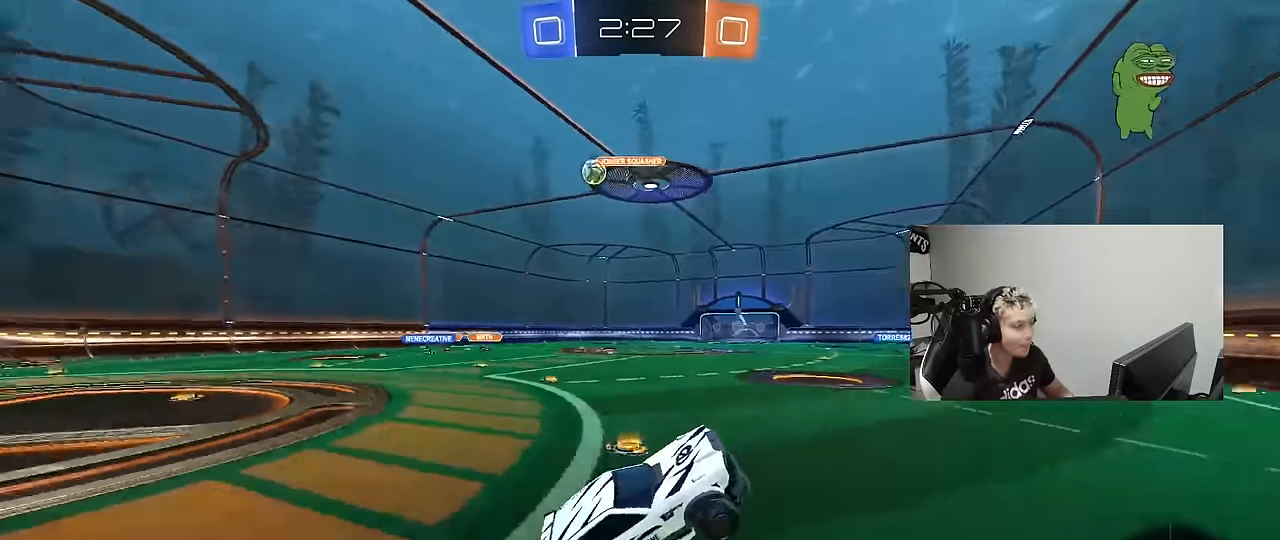
{"keys": ["a", "w"], "mouse": ["left"], "mouse_move": "still", "events": [[17, "mouse_left", "down"], [17, "mouse_right", "down"], [150, "mouse_right", "up"], [200, "mouse_left", "up"], [300, "a", "down"], [333, "shift", "down"], [433, "mouse_left", "down"], [433, "shift", "up"]]}
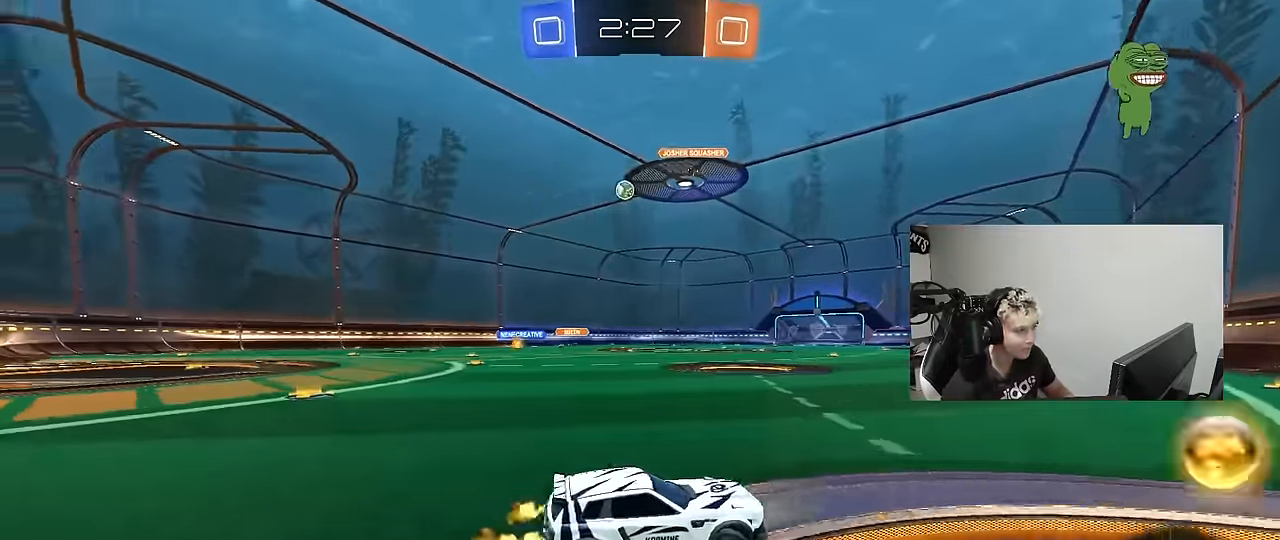
{"keys": ["a", "s", "shift"], "mouse": ["left", "right"], "mouse_move": "down-left", "events": [[217, "a", "up"], [217, "mouse_right", "down"], [317, "a", "down"], [317, "mouse_right", "up"], [317, "shift", "down"], [350, "mouse_right", "down"], [400, "s", "down"], [450, "w", "up"]]}
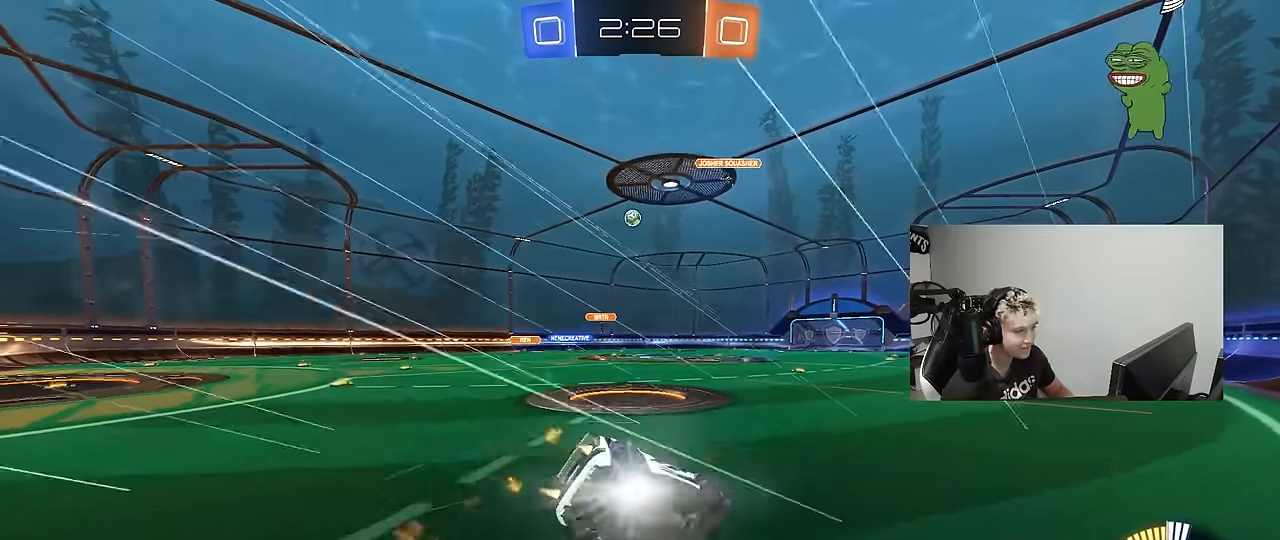
{"keys": ["a", "s", "shift"], "mouse": [], "mouse_move": "still", "events": [[83, "mouse_right", "up"], [233, "mouse_left", "up"], [233, "s", "up"], [333, "s", "down"]]}
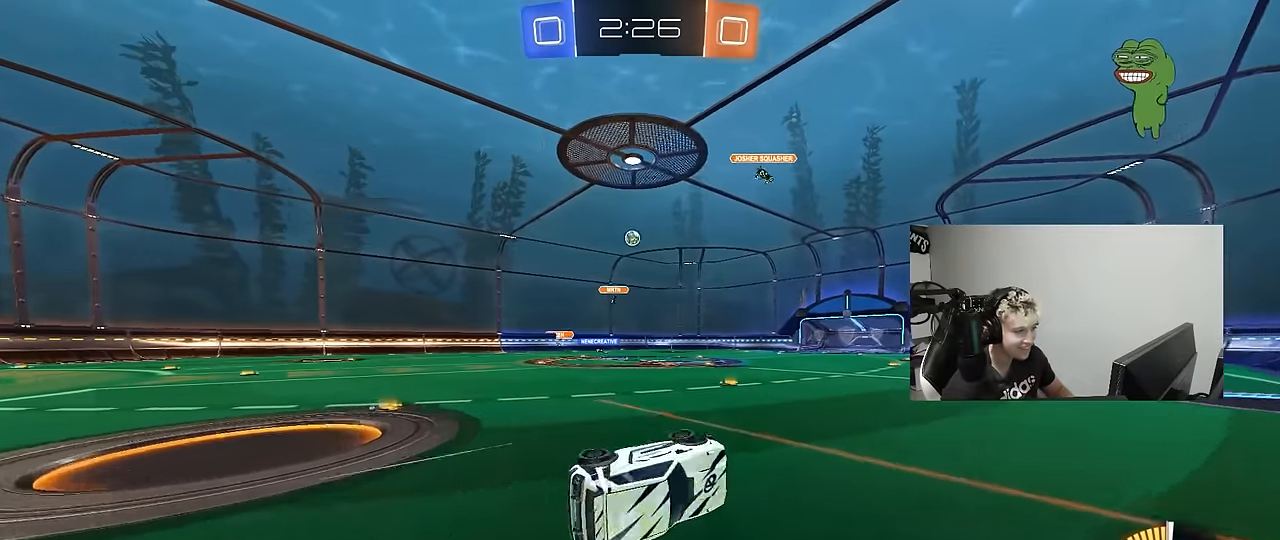
{"keys": ["w"], "mouse": [], "mouse_move": "still", "events": [[200, "a", "up"], [200, "s", "up"], [200, "shift", "up"], [383, "w", "down"]]}
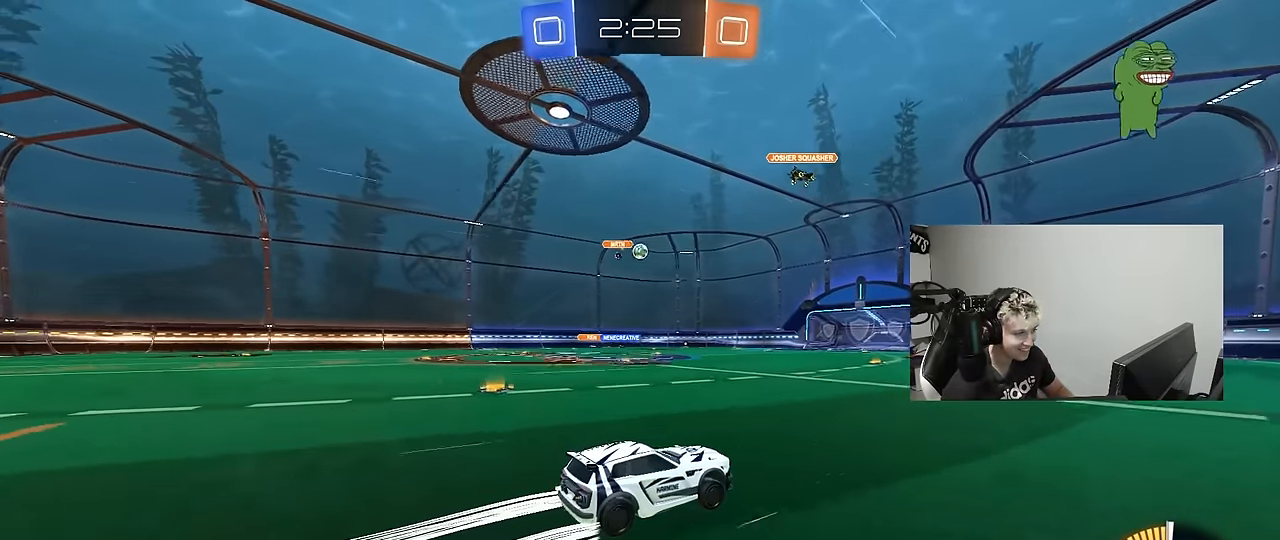
{"keys": ["w"], "mouse": [], "mouse_move": "still", "events": [[166, "d", "down"], [216, "d", "up"]]}
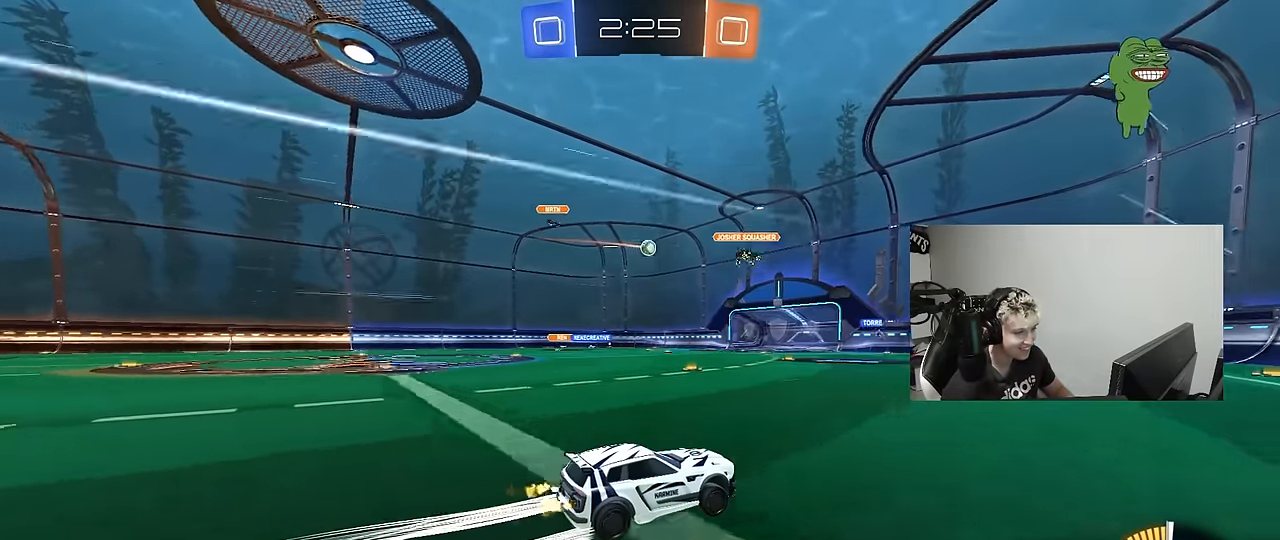
{"keys": ["a"], "mouse": [], "mouse_move": "still", "events": [[133, "a", "down"], [133, "shift", "down"], [283, "shift", "up"], [416, "w", "up"]]}
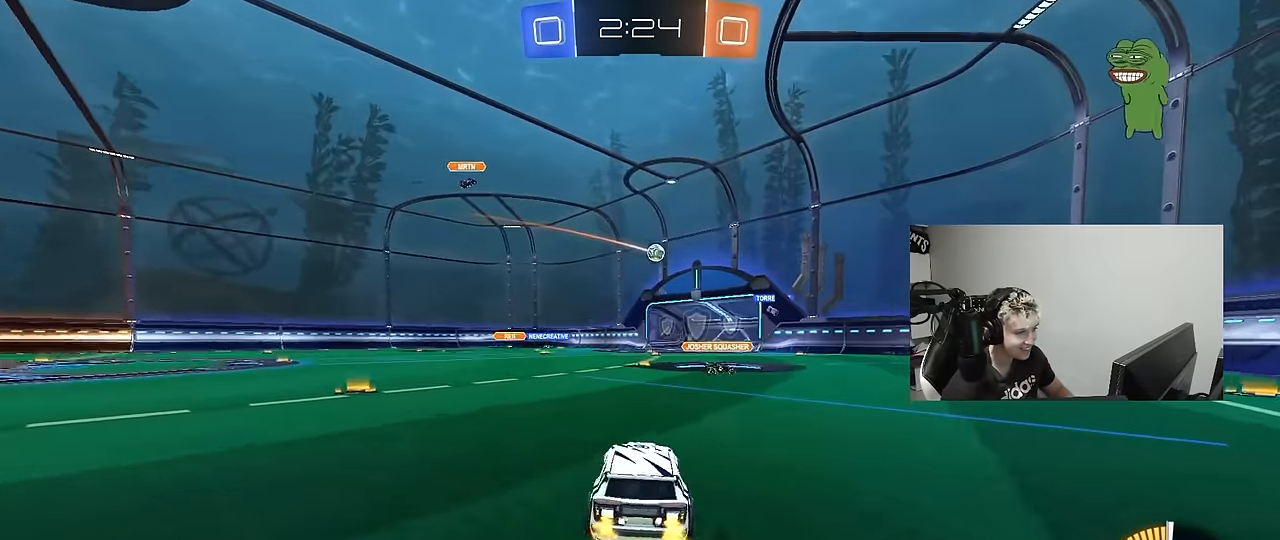
{"keys": ["w"], "mouse": [], "mouse_move": "still", "events": [[250, "w", "down"], [433, "a", "up"]]}
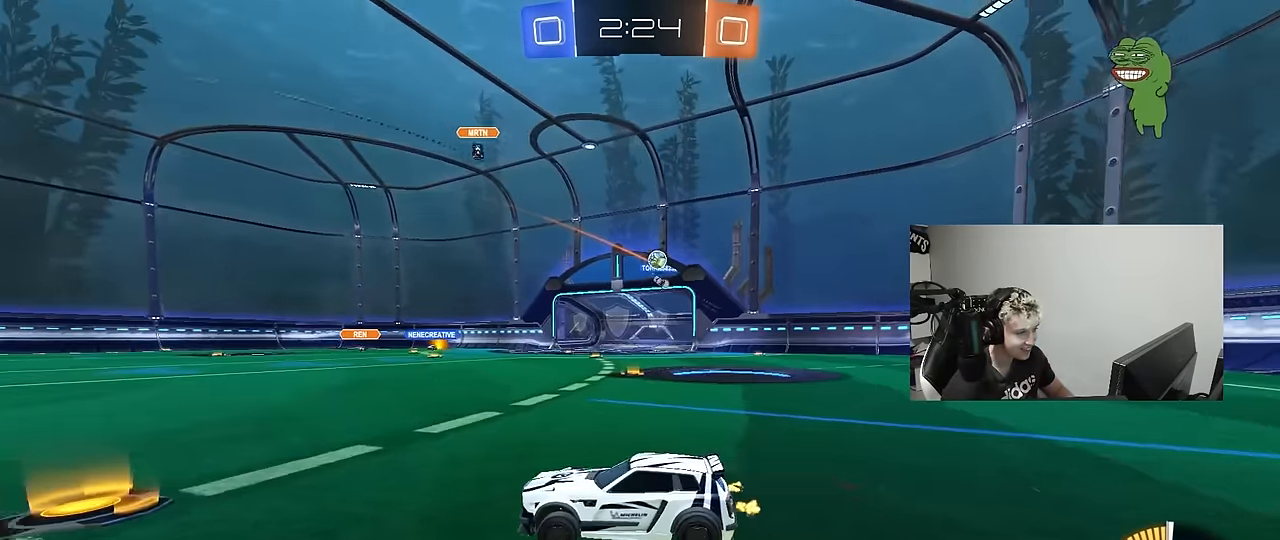
{"keys": ["d"], "mouse": [], "mouse_move": "still", "events": [[83, "a", "down"], [166, "w", "up"], [216, "a", "up"], [316, "d", "down"]]}
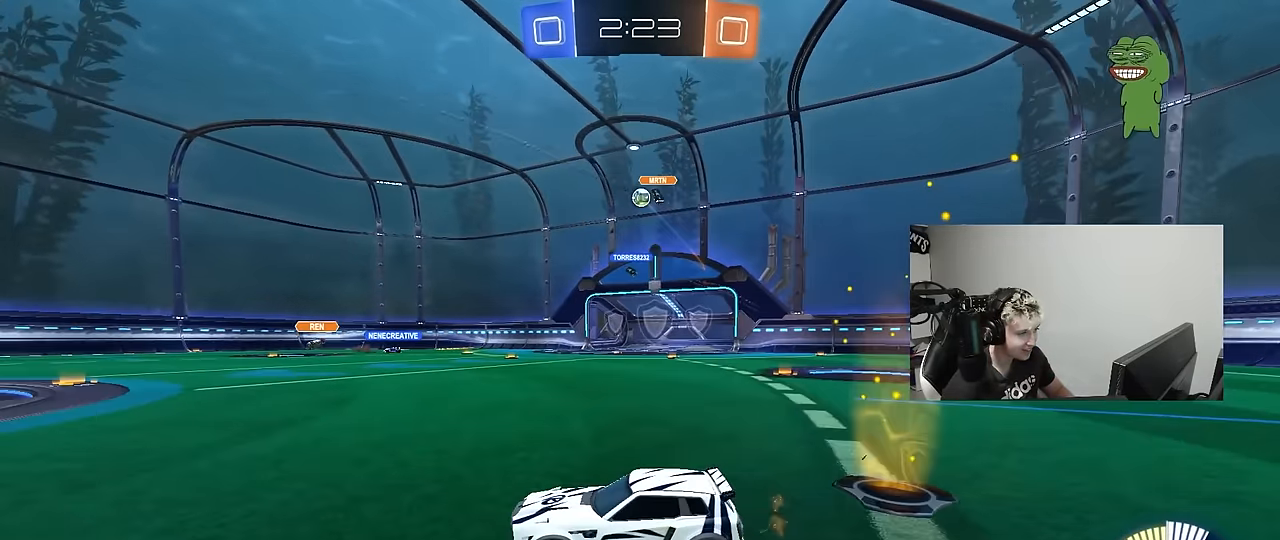
{"keys": ["d", "w"], "mouse": [], "mouse_move": "still", "events": [[83, "w", "down"], [183, "shift", "down"], [233, "shift", "up"]]}
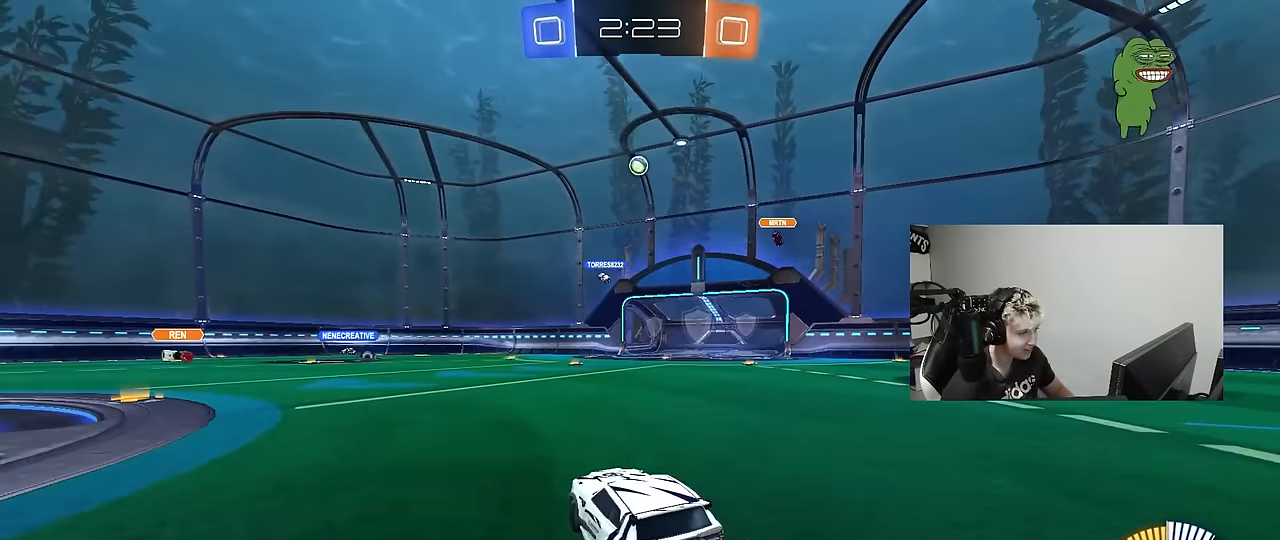
{"keys": ["a", "w"], "mouse": [], "mouse_move": "still", "events": [[383, "a", "down"], [383, "d", "up"]]}
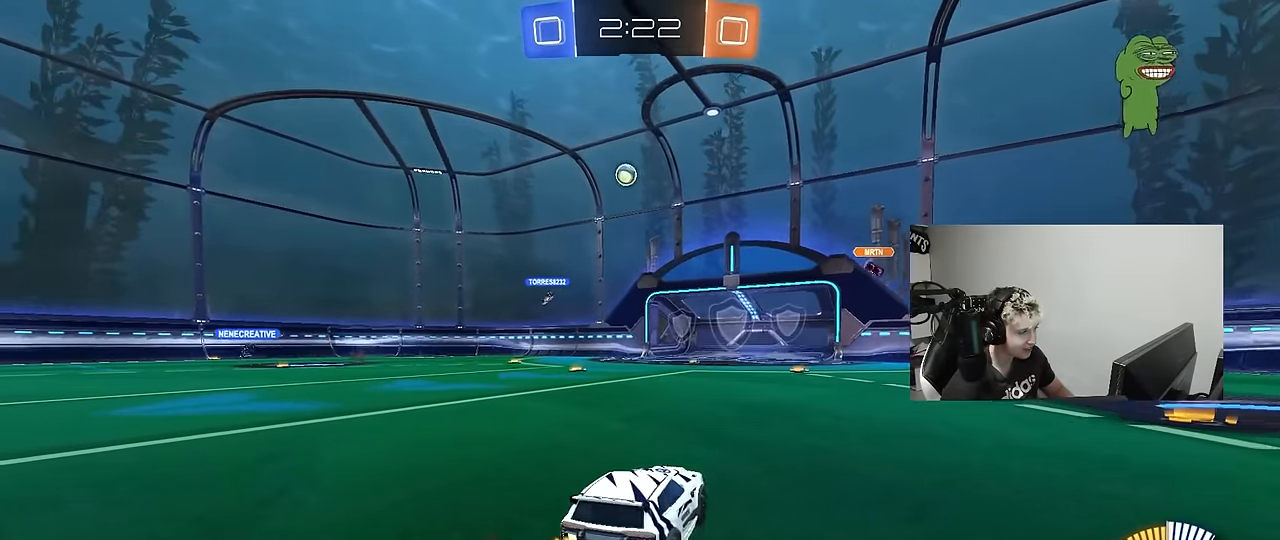
{"keys": ["w"], "mouse": [], "mouse_move": "still", "events": [[33, "a", "up"], [266, "d", "down"], [350, "d", "up"]]}
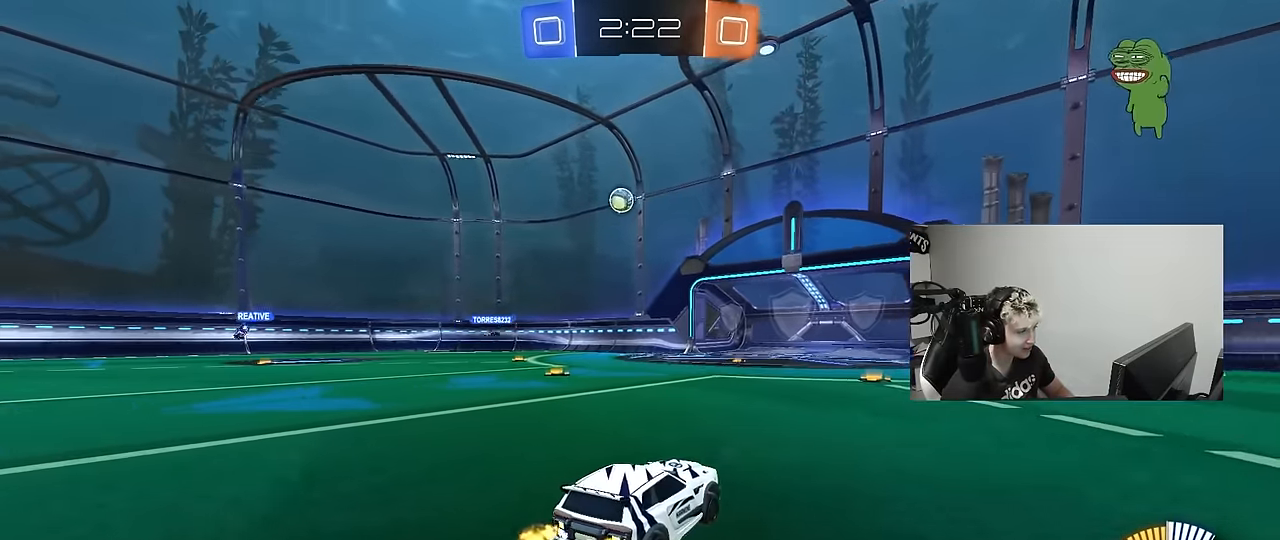
{"keys": ["a", "w"], "mouse": ["left"], "mouse_move": "down", "events": [[183, "d", "down"], [283, "a", "down"], [283, "d", "up"], [333, "mouse_left", "down"], [333, "shift", "down"], [416, "shift", "up"]]}
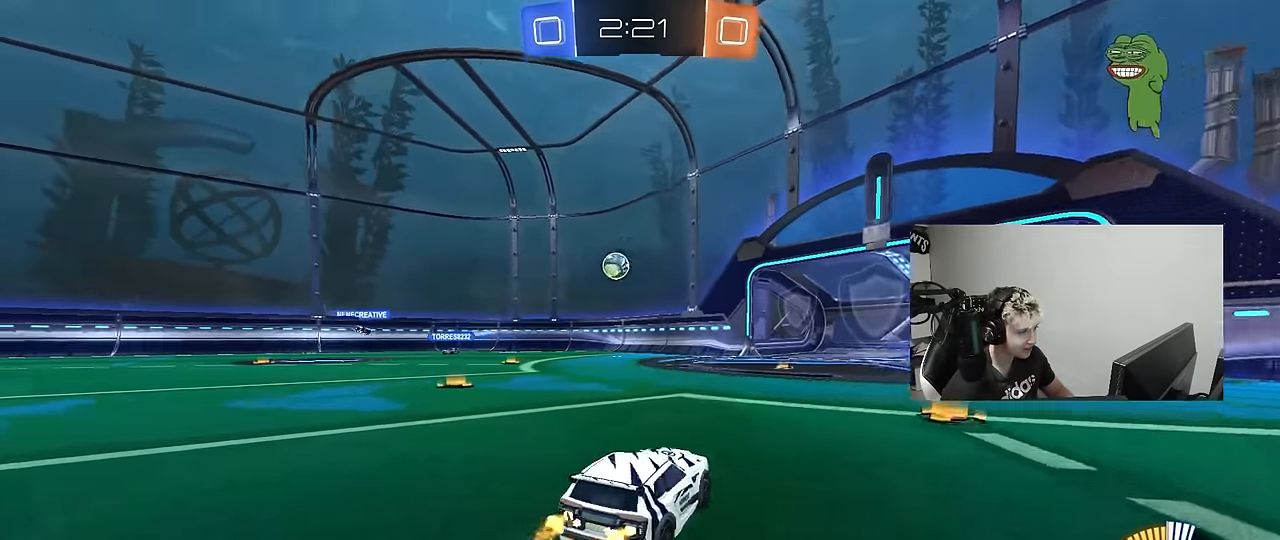
{"keys": ["s"], "mouse": ["left"], "mouse_move": "still", "events": [[200, "mouse_left", "up"], [250, "w", "up"], [300, "a", "up"], [300, "mouse_left", "down"], [300, "mouse_right", "down"], [350, "d", "down"], [350, "s", "down"], [483, "d", "up"], [483, "mouse_right", "up"]]}
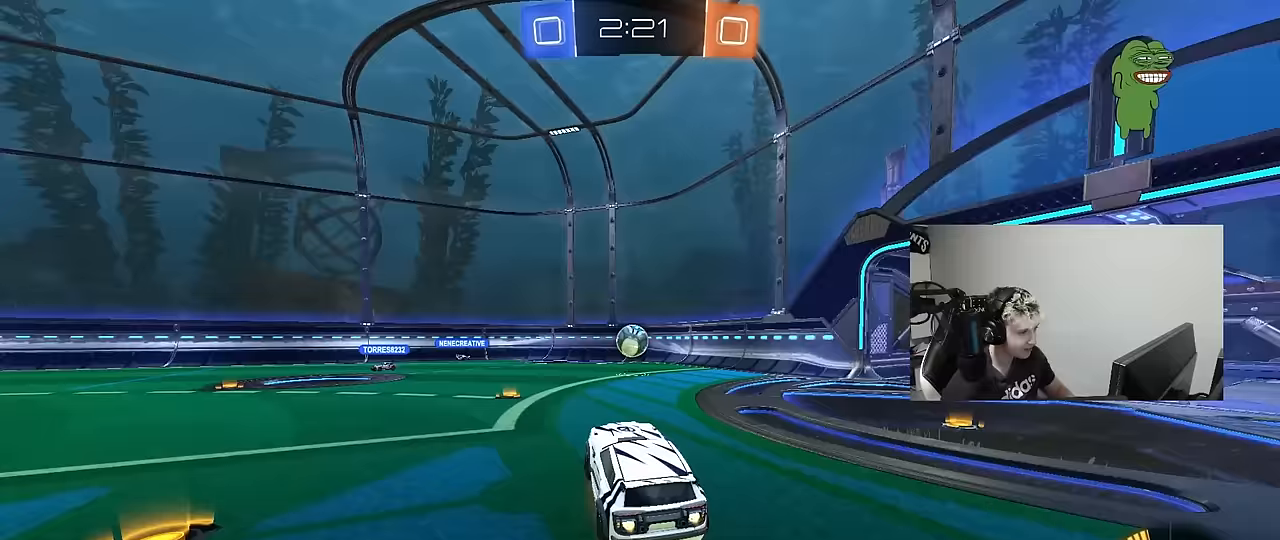
{"keys": [], "mouse": ["left"], "mouse_move": "still", "events": [[33, "mouse_right", "down"], [33, "s", "up"], [117, "a", "down"], [117, "s", "down"], [117, "shift", "down"], [217, "mouse_right", "up"], [217, "shift", "up"], [267, "s", "up"], [400, "a", "up"], [400, "w", "down"], [500, "w", "up"]]}
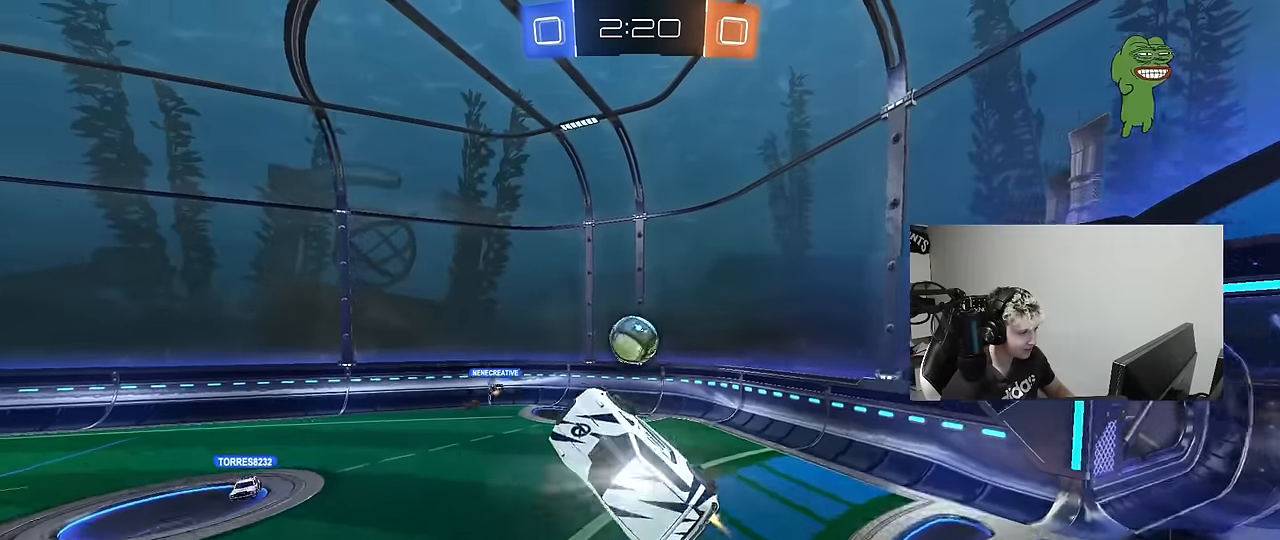
{"keys": ["a"], "mouse": [], "mouse_move": "still", "events": [[50, "mouse_left", "up"], [83, "a", "down"], [133, "mouse_left", "down"], [183, "a", "up"], [233, "d", "down"], [283, "s", "down"], [367, "d", "up"], [367, "mouse_left", "up"], [367, "s", "up"], [467, "a", "down"]]}
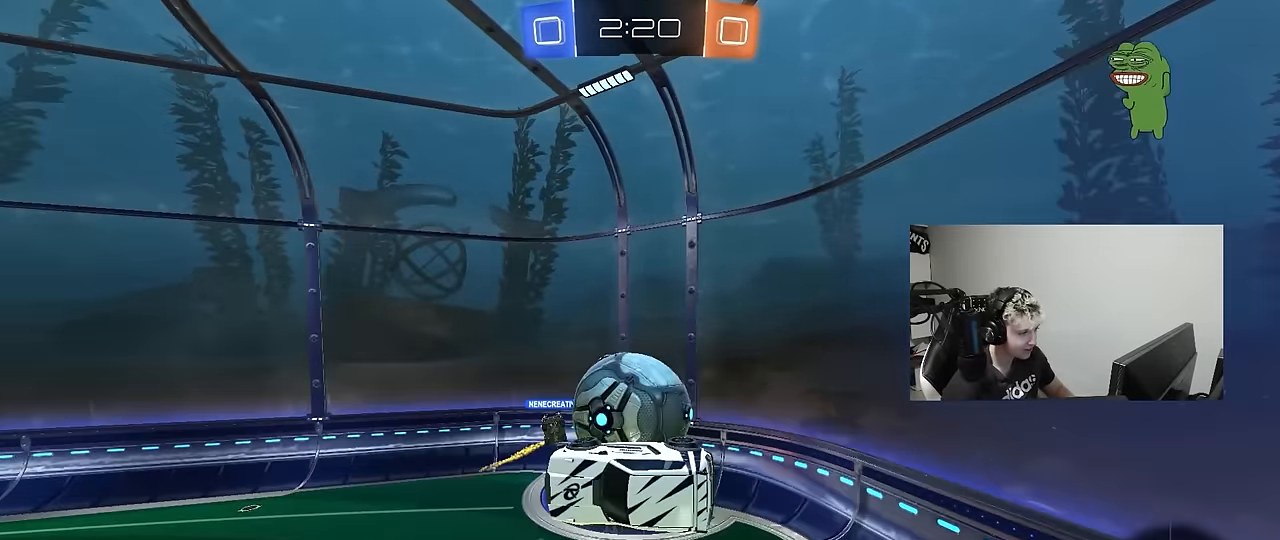
{"keys": ["d", "w"], "mouse": [], "mouse_move": "still", "events": [[150, "a", "up"], [150, "w", "down"], [200, "d", "down"], [250, "shift", "down"], [433, "shift", "up"]]}
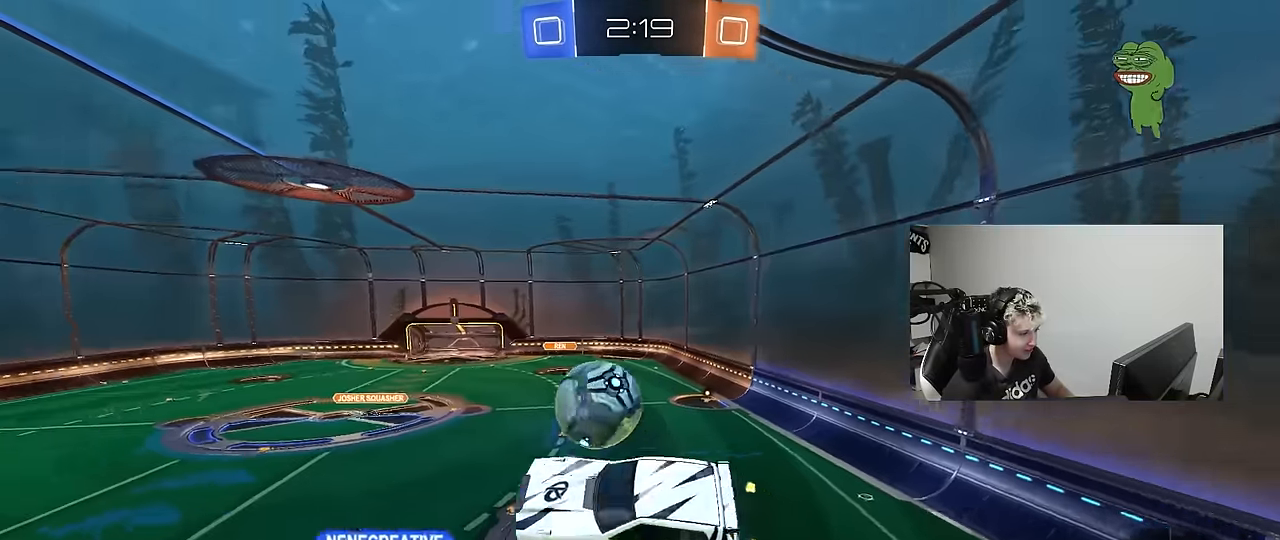
{"keys": ["a"], "mouse": [], "mouse_move": "still", "events": [[33, "d", "up"], [33, "w", "up"], [317, "s", "down"], [400, "s", "up"], [450, "a", "down"]]}
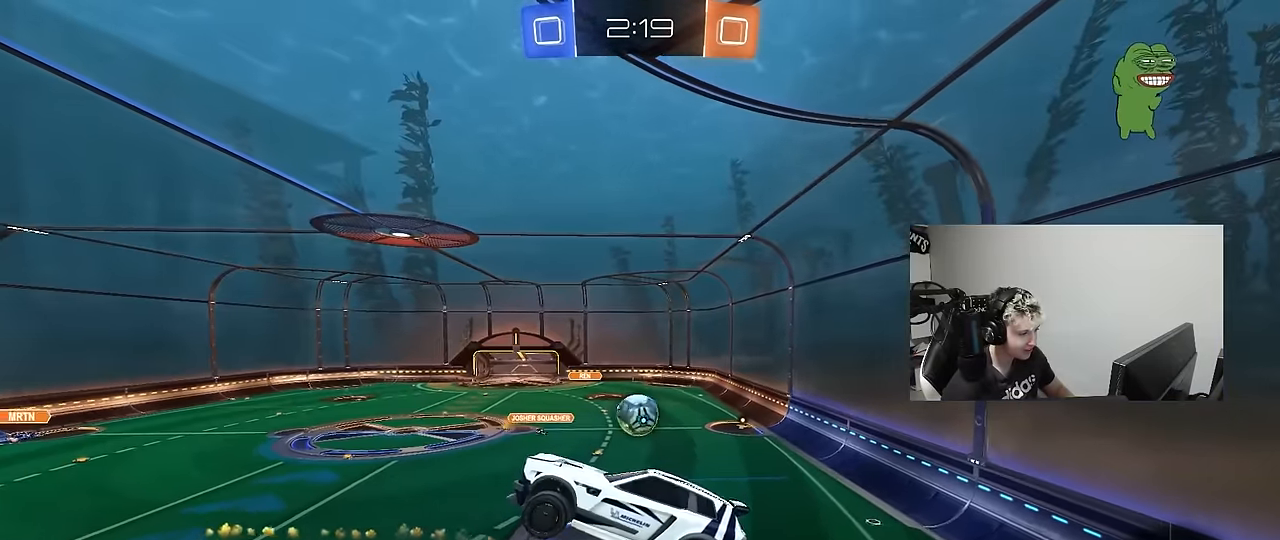
{"keys": ["a", "s", "shift"], "mouse": [], "mouse_move": "still", "events": [[83, "a", "up"], [83, "s", "down"], [133, "s", "up"], [233, "a", "down"], [233, "shift", "down"], [283, "w", "down"], [333, "mouse_right", "down"], [417, "mouse_right", "up"], [417, "s", "down"], [467, "w", "up"]]}
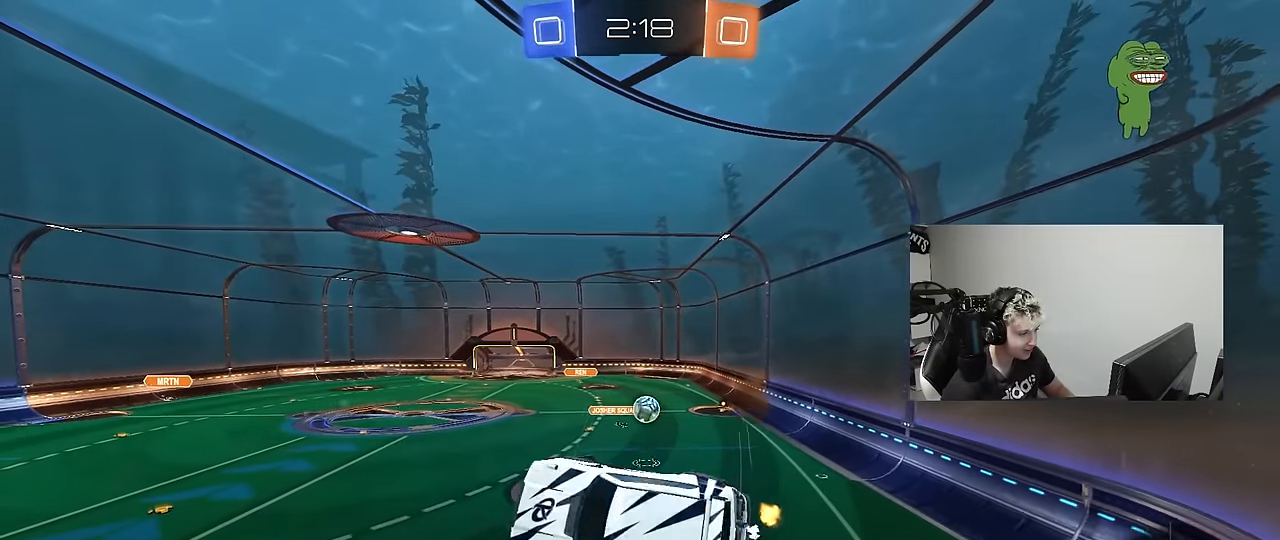
{"keys": ["d"], "mouse": ["left"], "mouse_move": "still", "events": [[200, "s", "up"], [433, "a", "up"], [433, "d", "down"], [433, "mouse_left", "down"], [483, "shift", "up"]]}
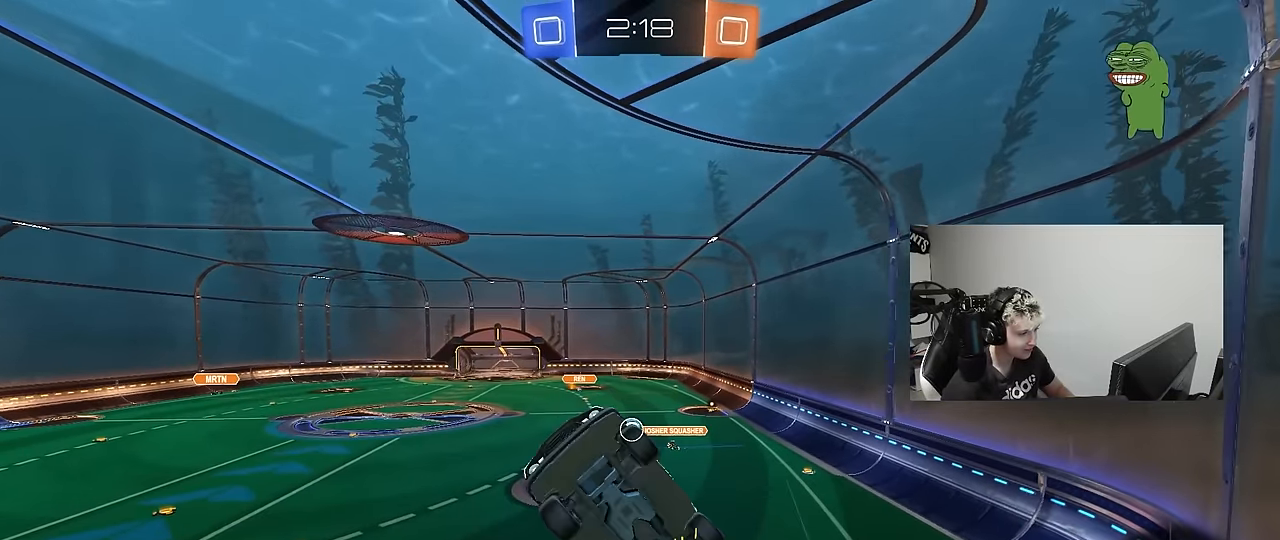
{"keys": [], "mouse": [], "mouse_move": "still", "events": [[33, "w", "down"], [167, "w", "up"], [317, "w", "down"], [400, "w", "up"], [450, "d", "up"], [450, "mouse_left", "up"]]}